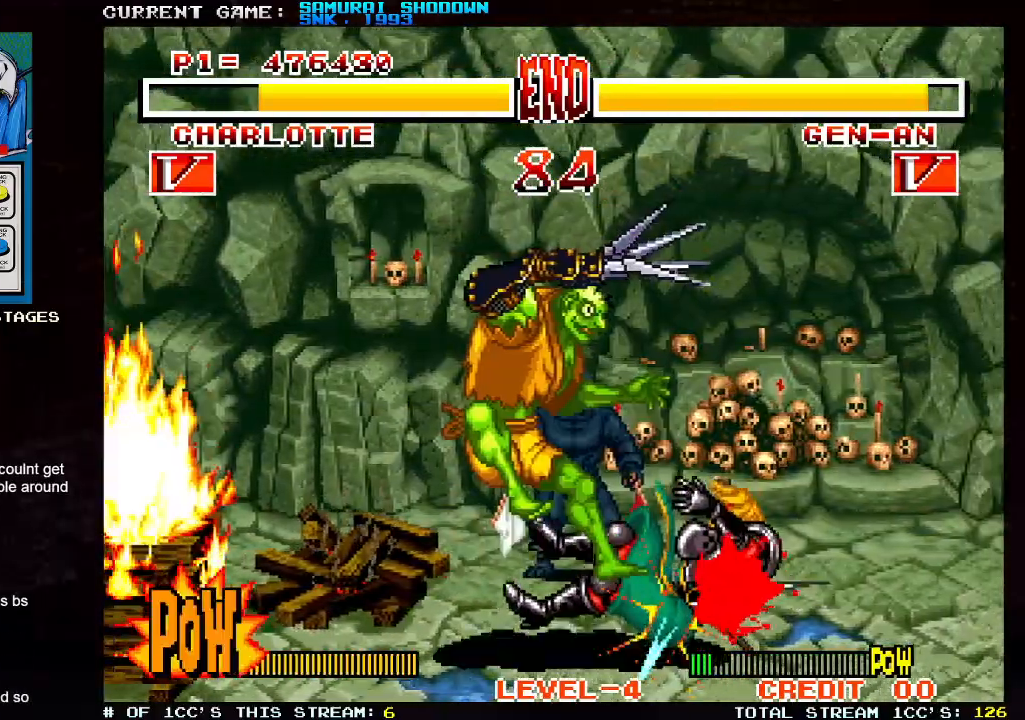
Gameplay with a controller (arcade stick); each line is a JSON object with the inputs held at the frame after it (dt_ms = milliseconds from this image to that frame). "events" lists button and stick changes between this image and that frame as [ms after this image, input, new state], when the widget could be followed in between. Not read: L3 R3 SELECT.
{"dt_ms": 500, "buttons": [], "left_stick": "center"}
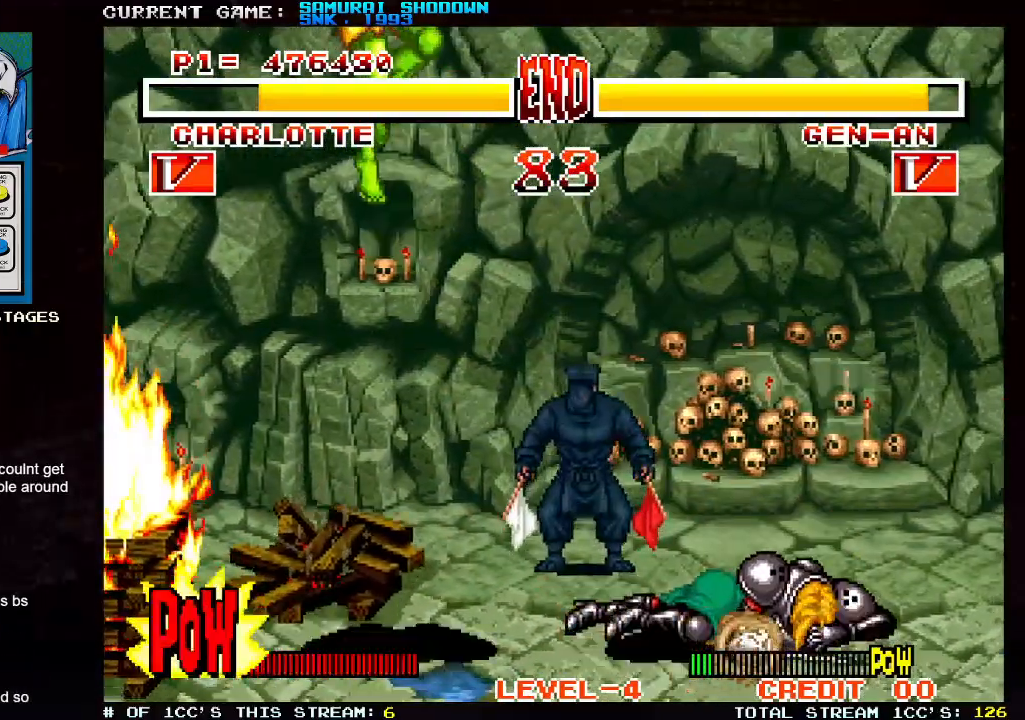
{"dt_ms": 500, "buttons": [], "left_stick": "right", "events": [[500, "left_stick", "right"]]}
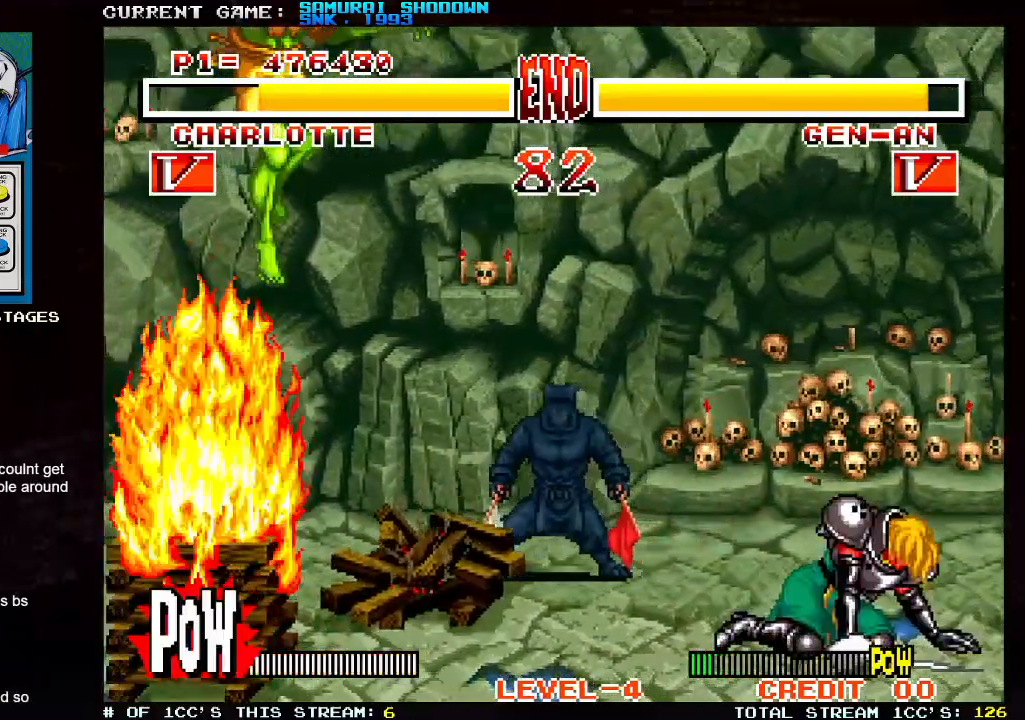
{"dt_ms": 500, "buttons": [], "left_stick": "right", "events": []}
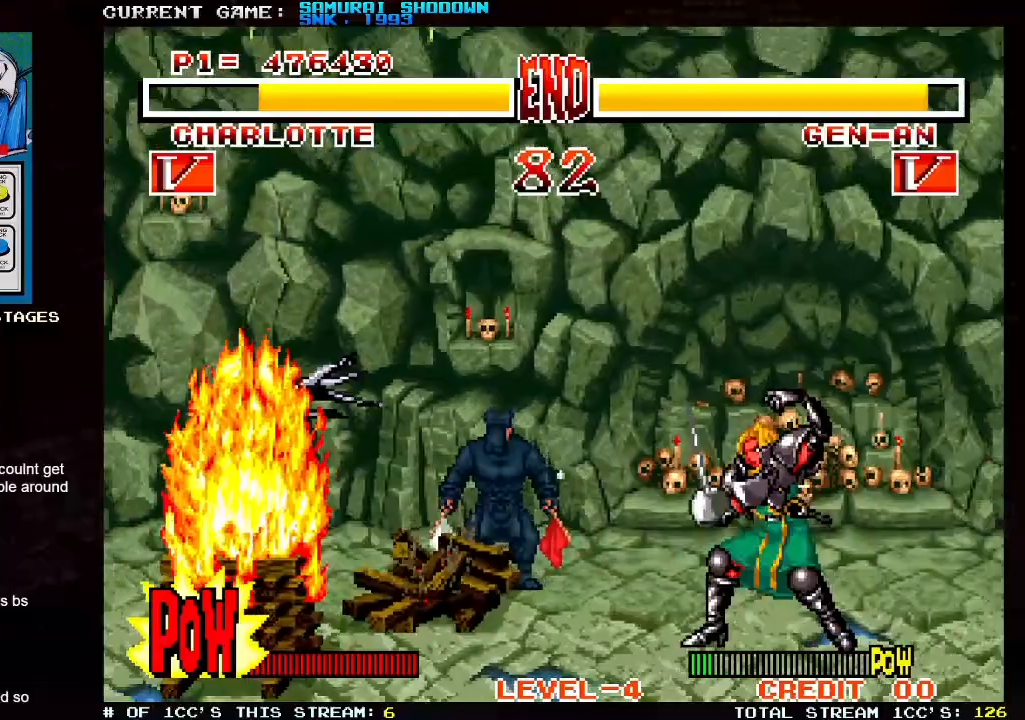
{"dt_ms": 1000, "buttons": [], "left_stick": "right"}